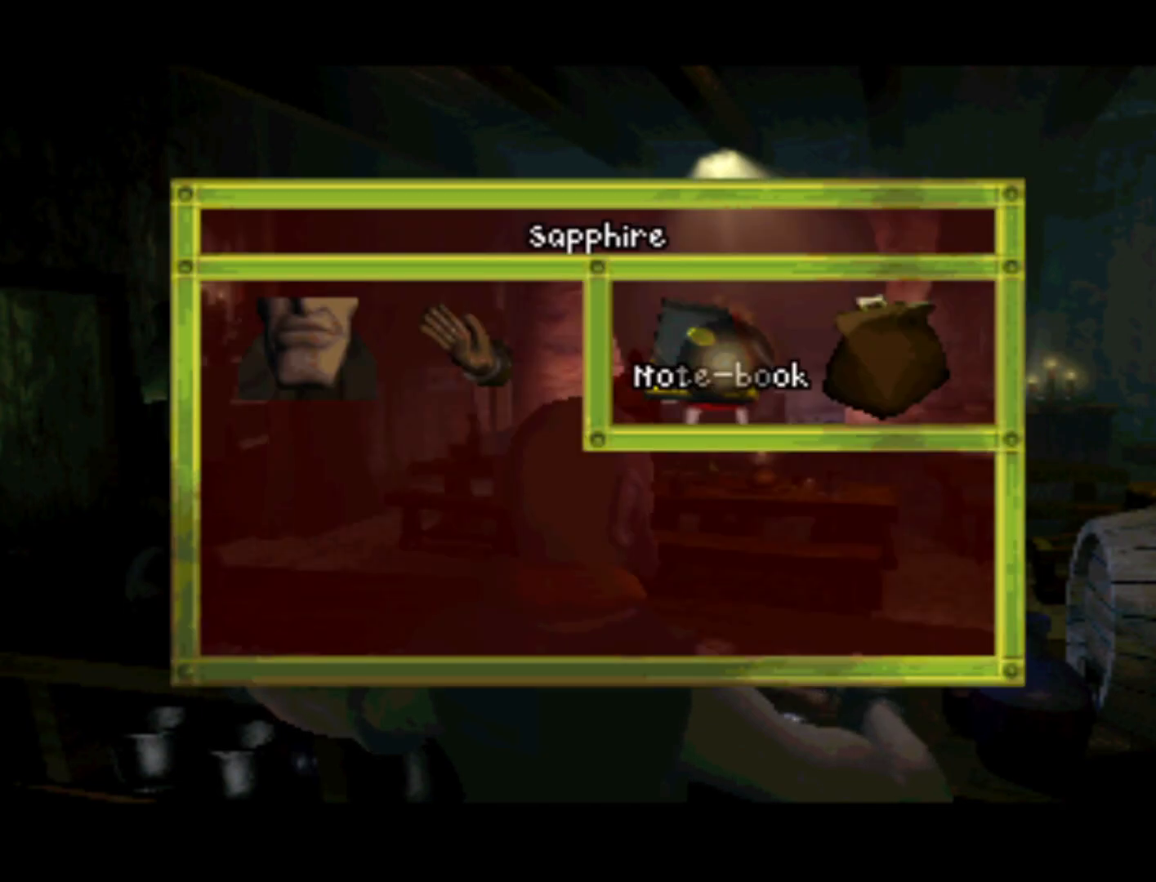
Gameplay with a controller (PlayStation layout); each line is a JSON object with the inputs held at the frame after it. "events" lists button and stick changes between this image and that frame as [ms after this image, input, new state], when the widget could be followed in between. Not read: L3 R3.
{"buttons": ["DPAD_LEFT"], "left_stick": "center", "right_stick": "center", "events": [[483, "DPAD_LEFT", "down"]]}
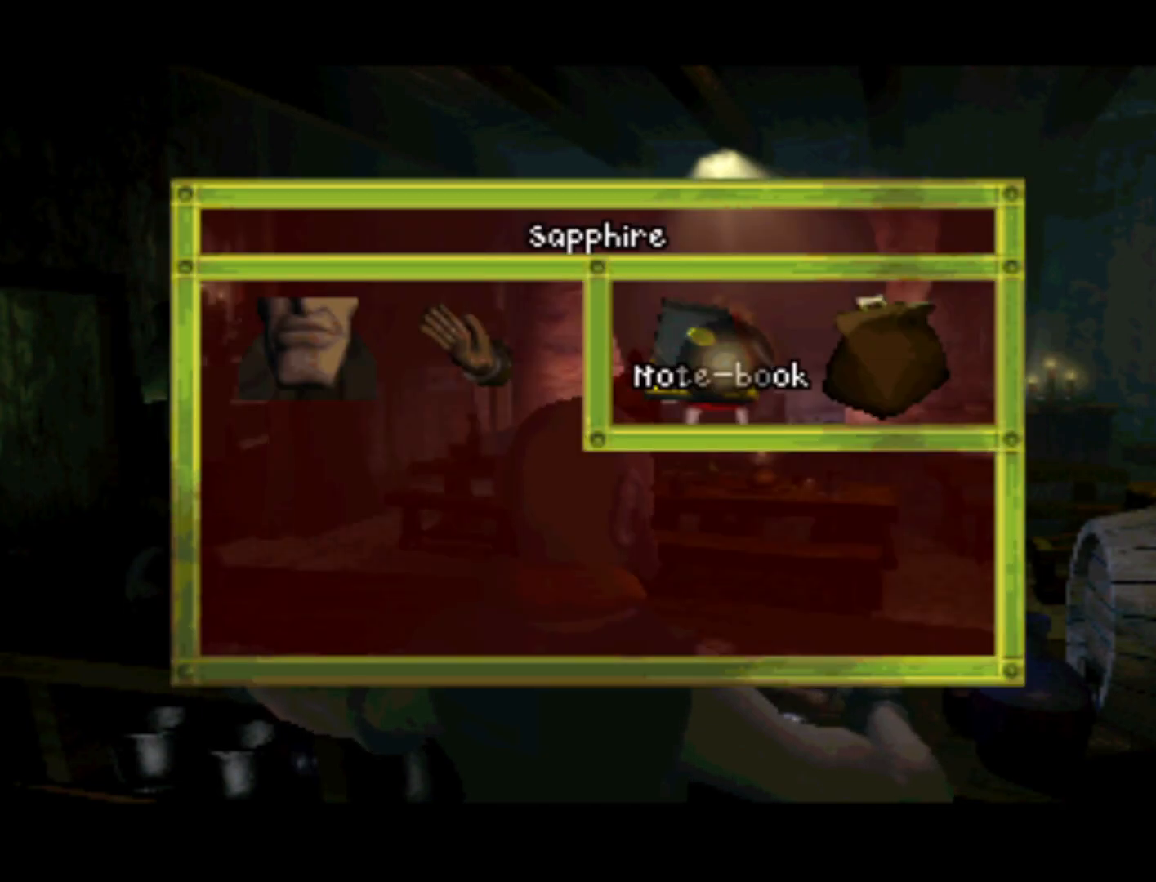
{"buttons": [], "left_stick": "center", "right_stick": "center", "events": [[383, "DPAD_LEFT", "up"]]}
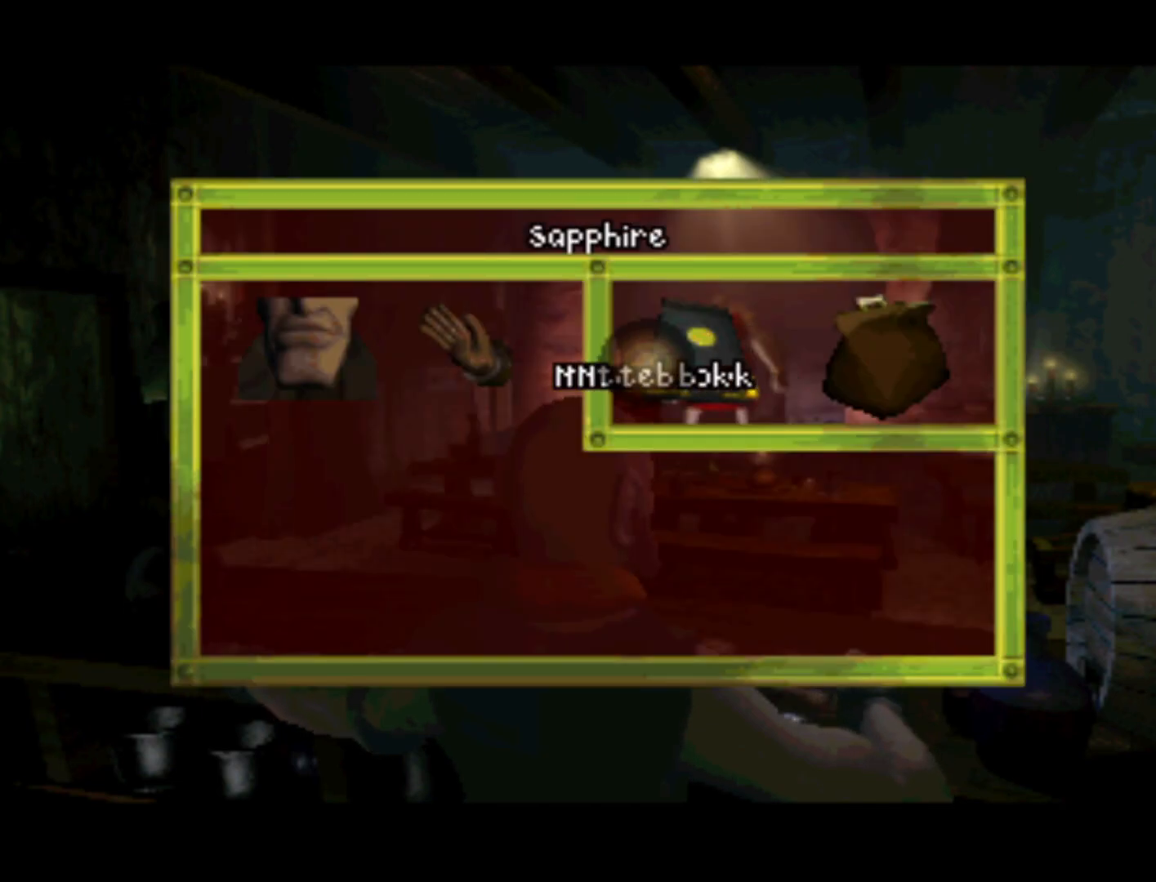
{"buttons": ["DPAD_LEFT"], "left_stick": "center", "right_stick": "center", "events": [[33, "DPAD_LEFT", "down"]]}
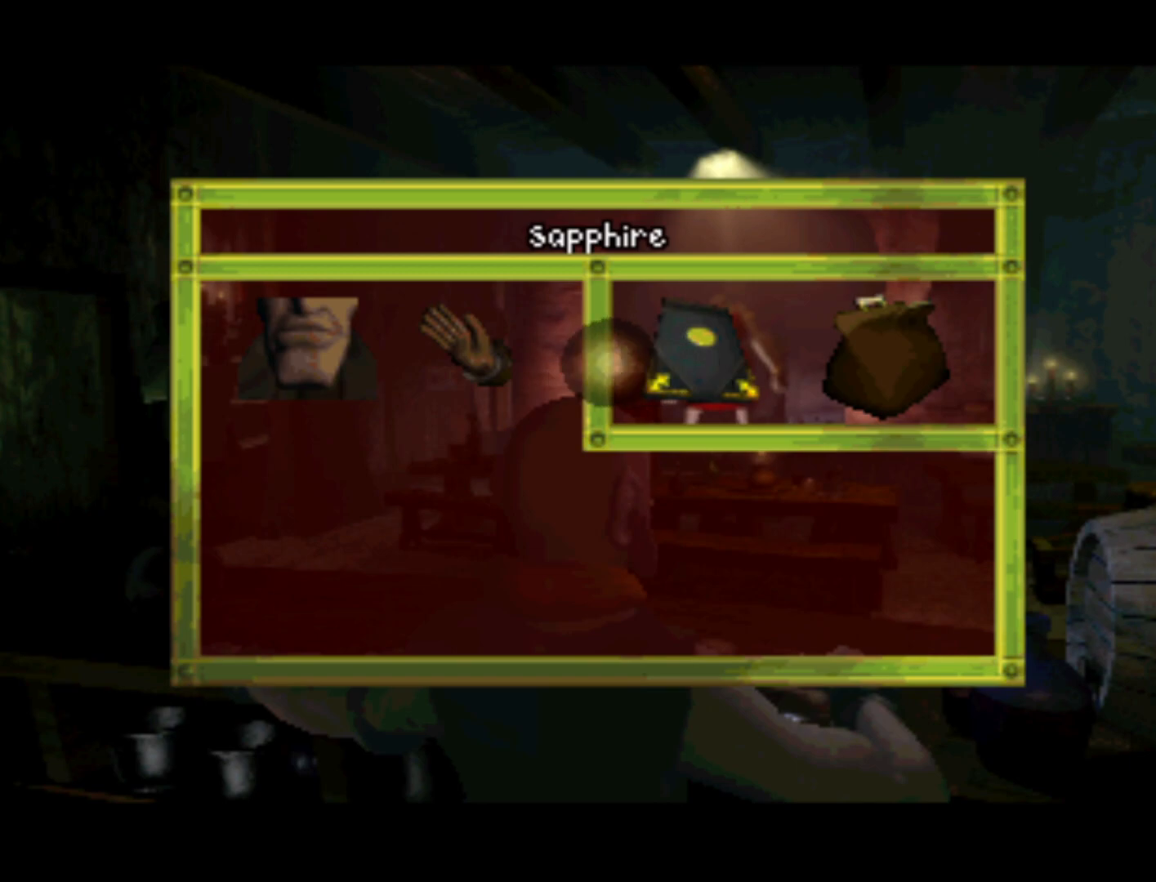
{"buttons": ["DPAD_LEFT"], "left_stick": "center", "right_stick": "center", "events": [[217, "DPAD_LEFT", "up"], [400, "DPAD_LEFT", "down"]]}
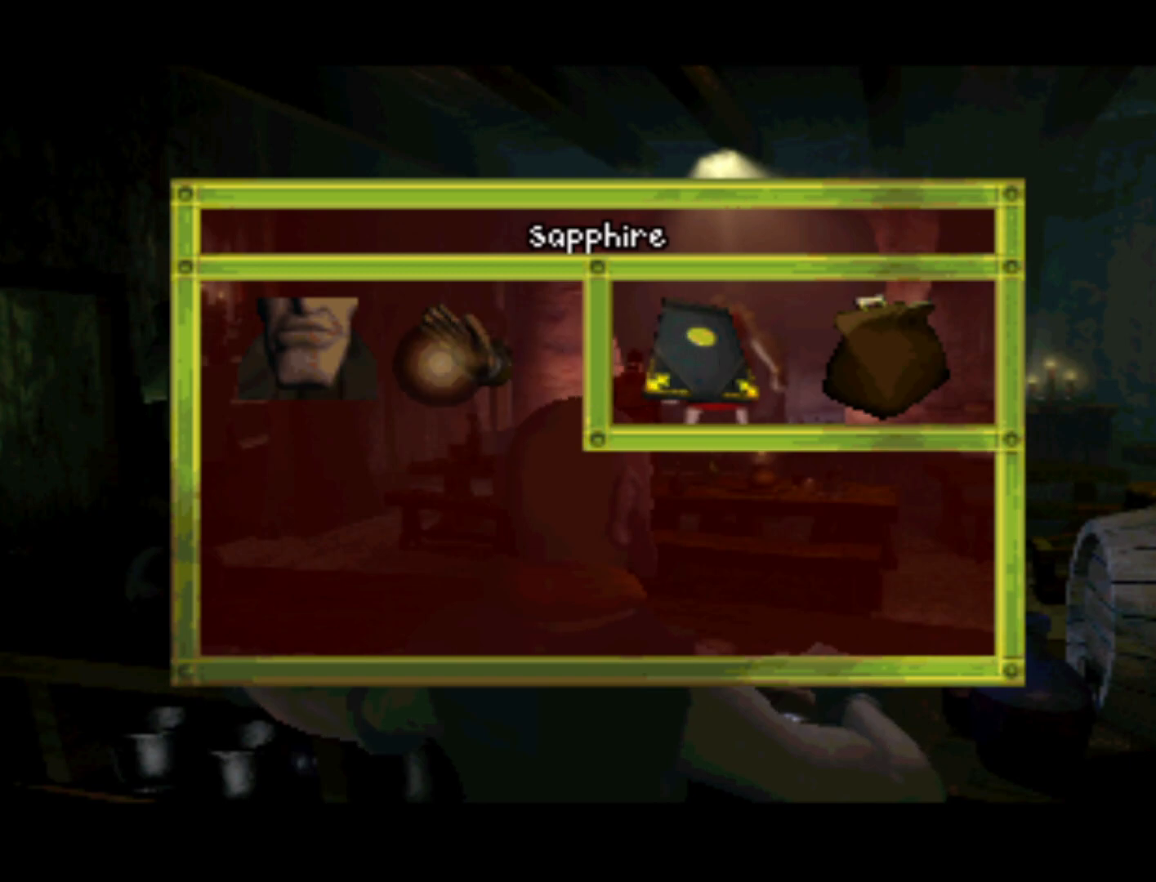
{"buttons": [], "left_stick": "center", "right_stick": "center", "events": [[300, "DPAD_LEFT", "up"]]}
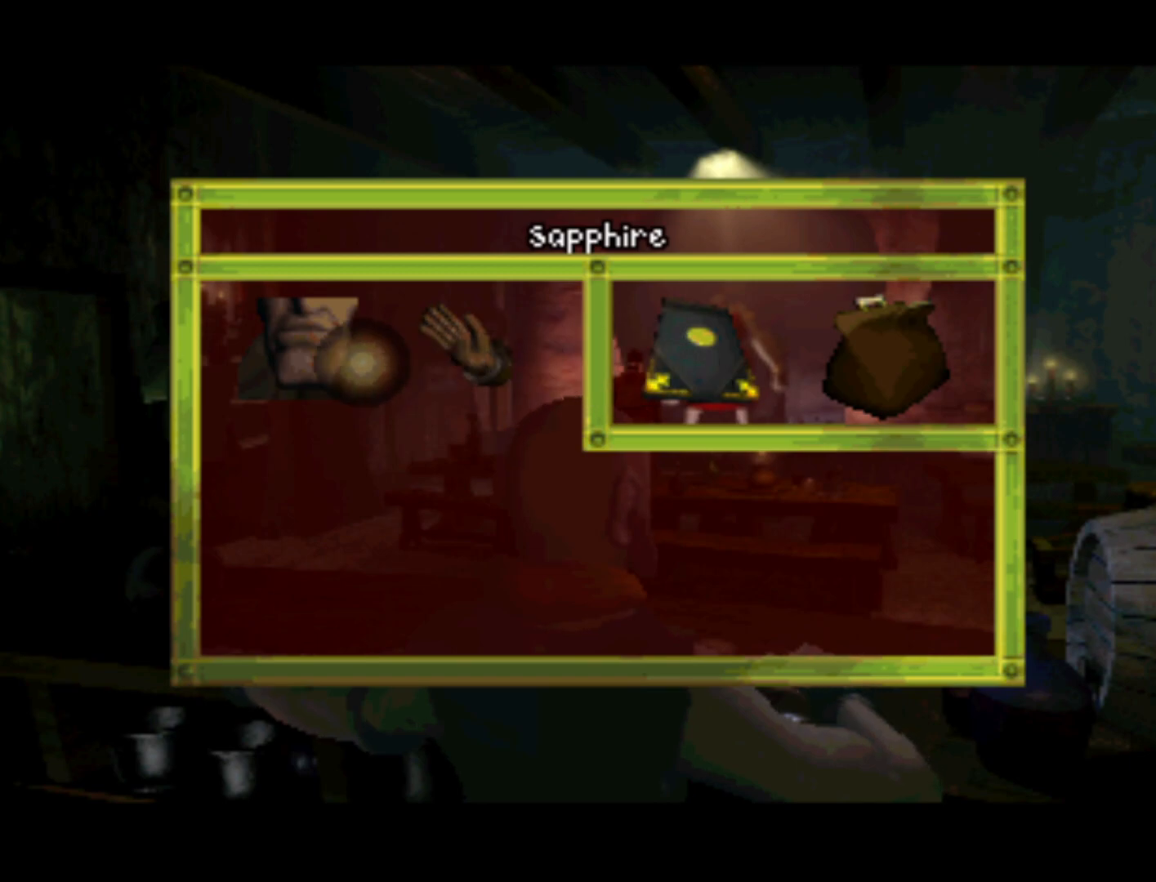
{"buttons": [], "left_stick": "center", "right_stick": "center", "events": [[50, "DPAD_LEFT", "down"], [333, "DPAD_LEFT", "up"]]}
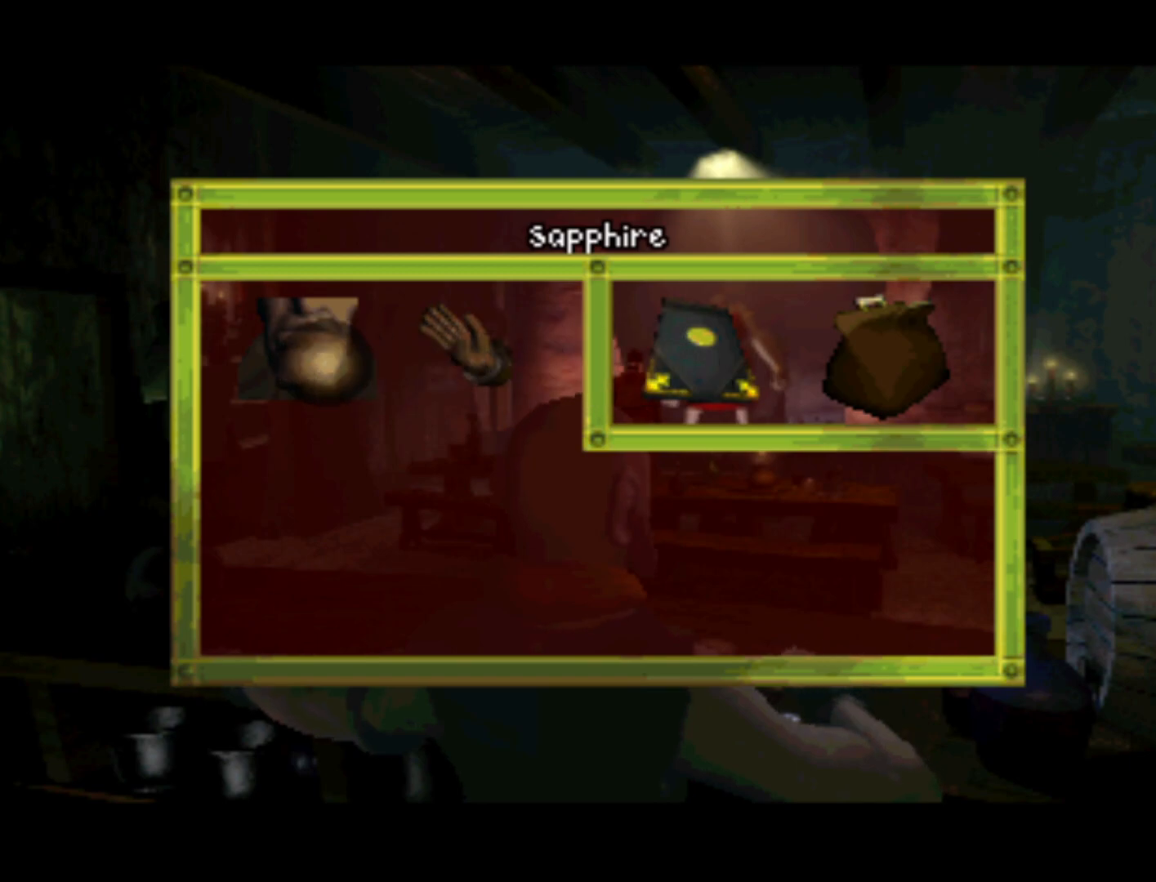
{"buttons": [], "left_stick": "center", "right_stick": "center", "events": [[33, "CROSS", "down"], [267, "CROSS", "up"]]}